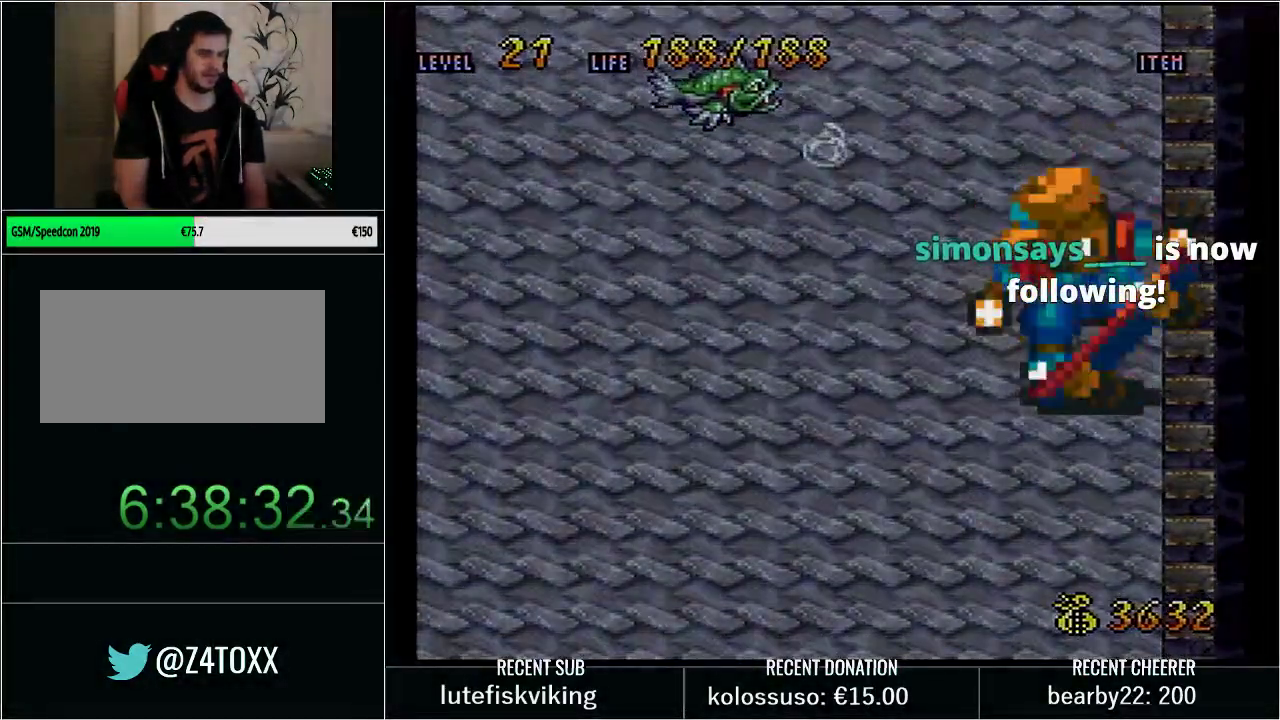
Gameplay with a controller (Nintendo layout); each line is a JSON object with the inputs held at the frame after it. "events" lists button and stick changes between this image and that frame as [ms after this image, input, new state], when the widget could be followed in between. Not read: L3 R3.
{"buttons": ["DPAD_DOWN"], "events": [[317, "START", "down"], [433, "START", "up"], [483, "DPAD_DOWN", "down"]]}
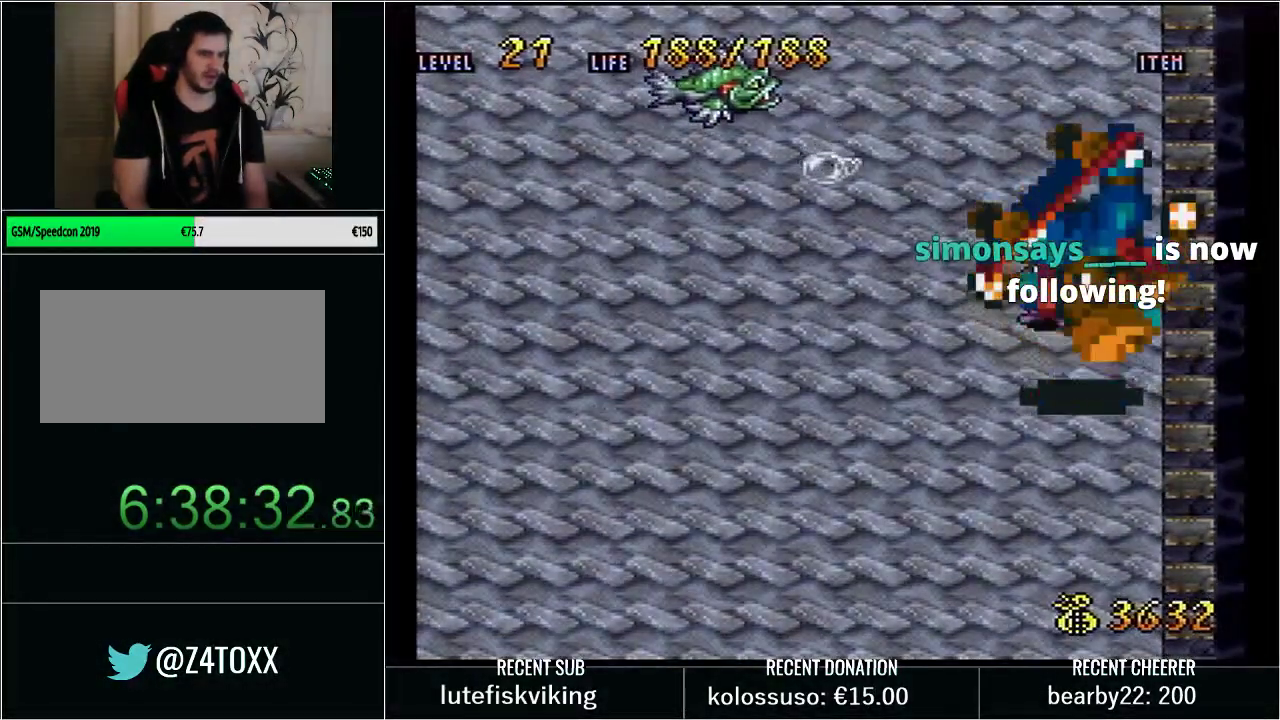
{"buttons": [], "events": [[17, "DPAD_LEFT", "down"], [50, "Y", "down"], [417, "Y", "up"], [450, "DPAD_LEFT", "up"], [500, "DPAD_DOWN", "up"]]}
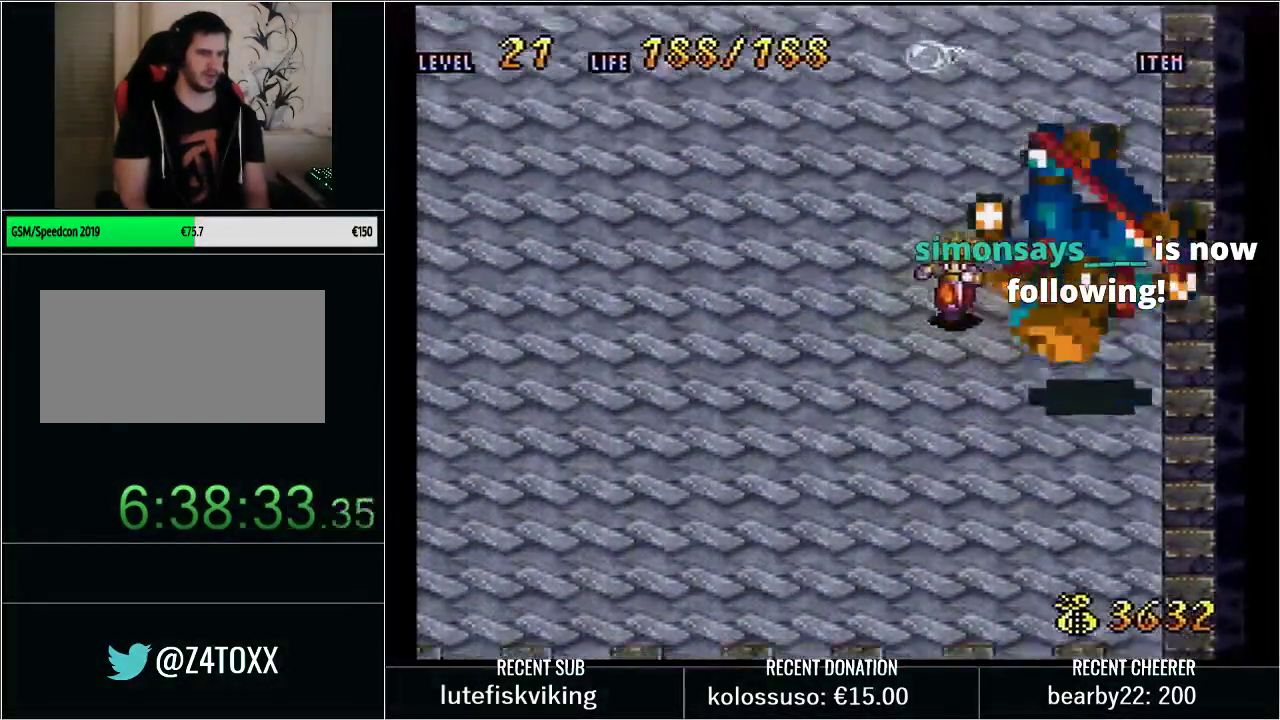
{"buttons": [], "events": [[133, "Y", "down"], [167, "DPAD_DOWN", "down"], [267, "DPAD_LEFT", "down"], [350, "Y", "up"], [383, "DPAD_LEFT", "up"], [417, "DPAD_DOWN", "up"]]}
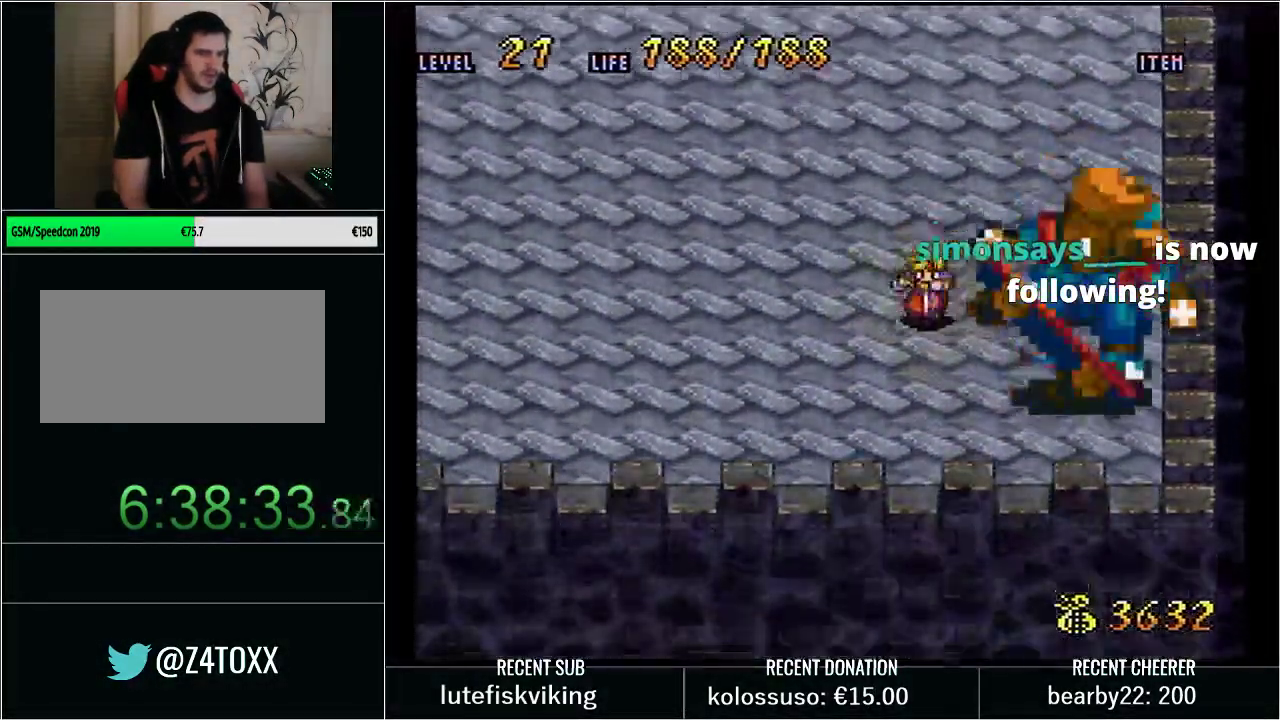
{"buttons": ["Y", "DPAD_LEFT"], "events": [[100, "DPAD_LEFT", "down"], [133, "Y", "down"]]}
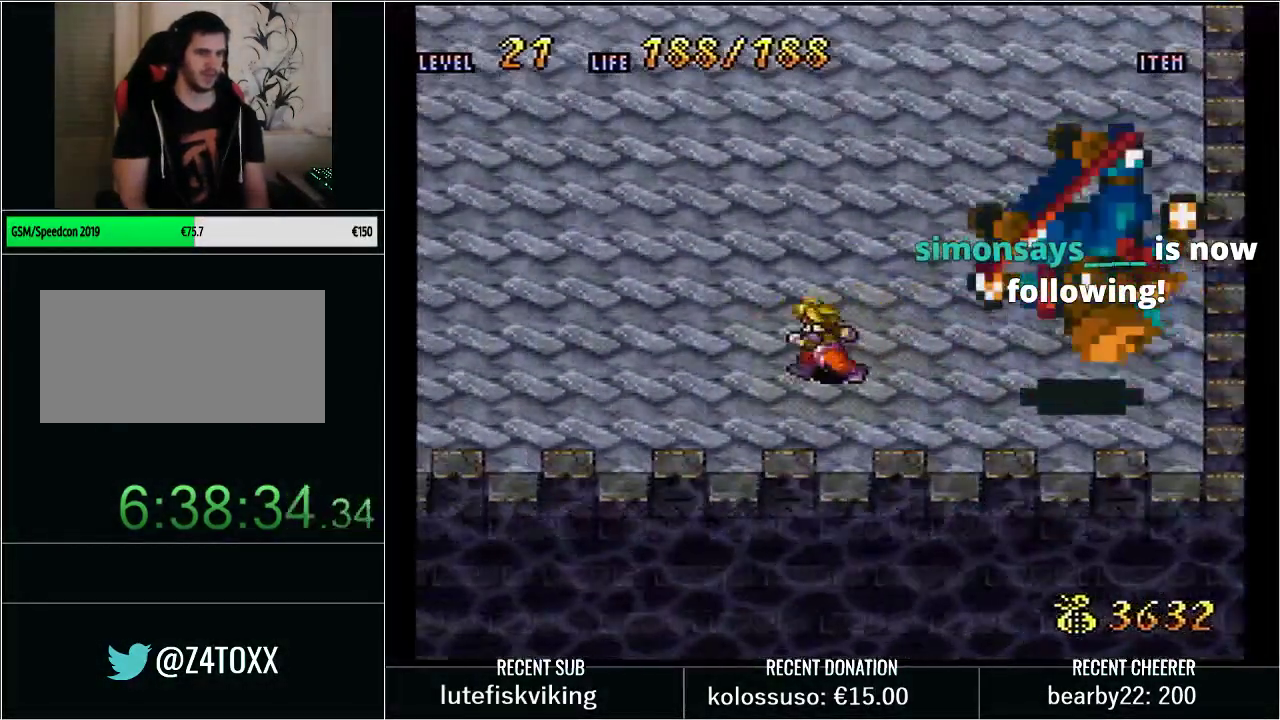
{"buttons": ["Y", "DPAD_LEFT"], "events": []}
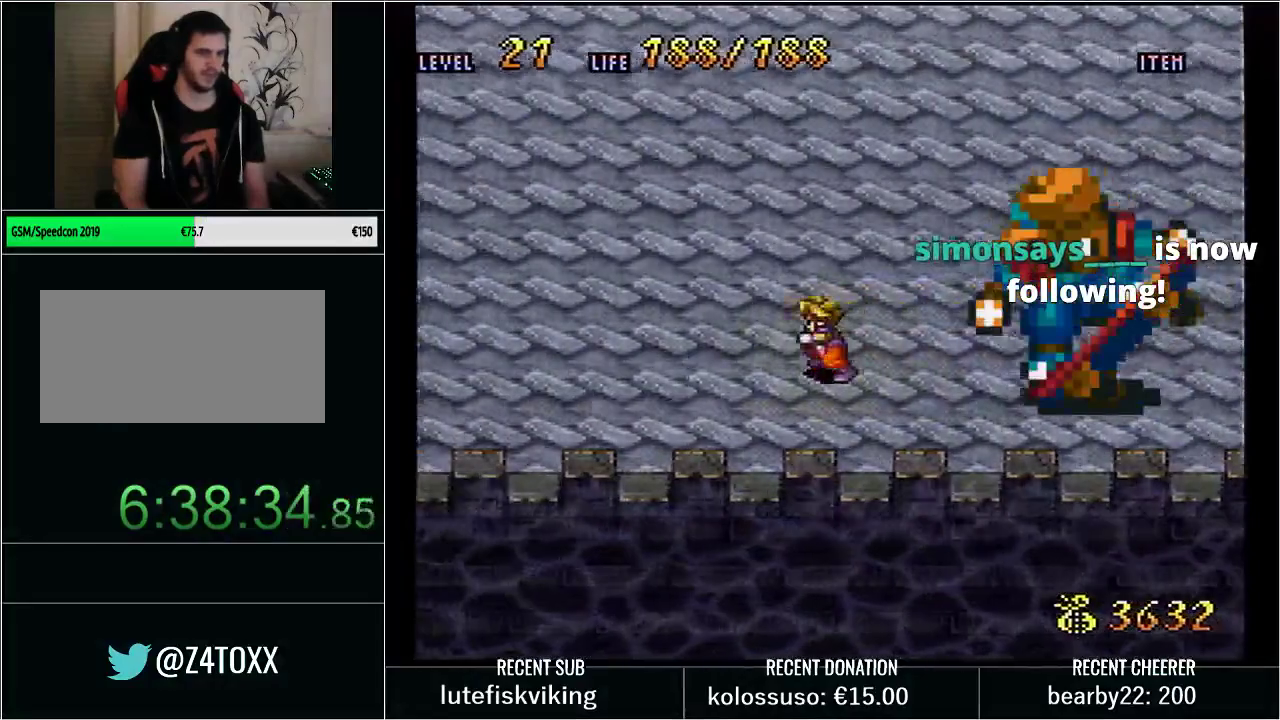
{"buttons": ["Y"], "events": [[500, "DPAD_LEFT", "up"]]}
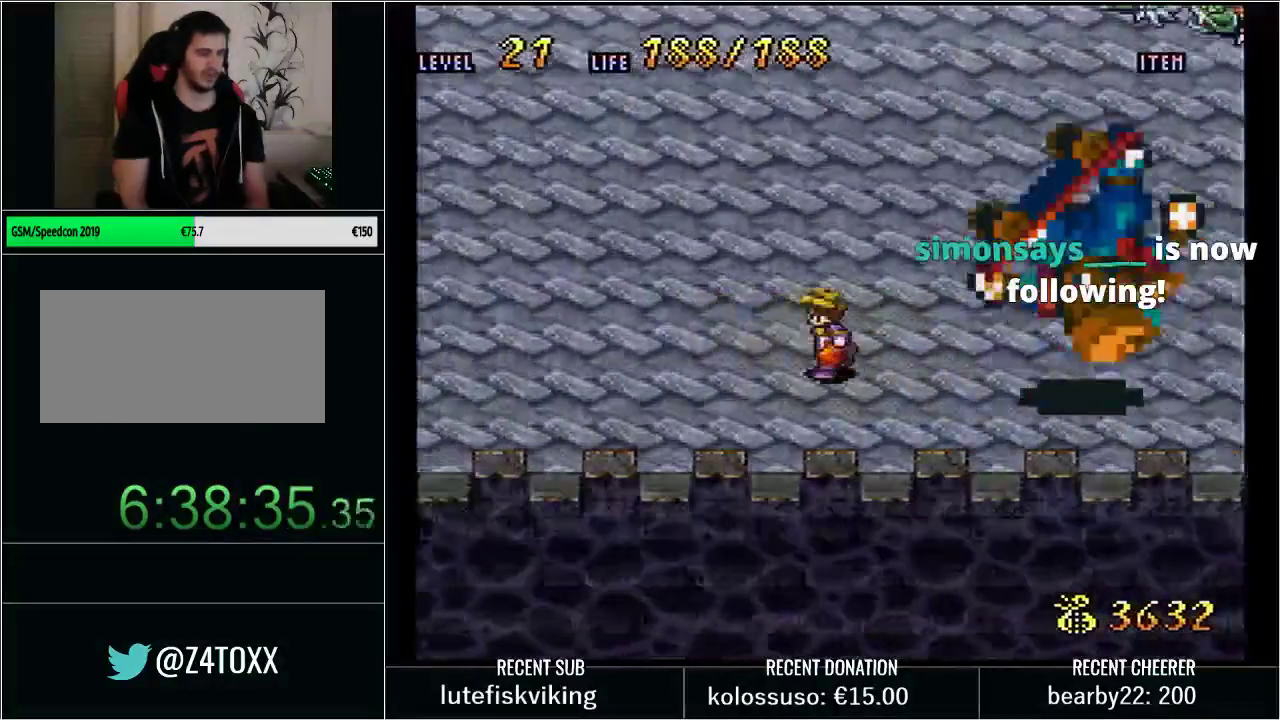
{"buttons": ["DPAD_LEFT"], "events": [[33, "Y", "up"], [283, "DPAD_LEFT", "down"]]}
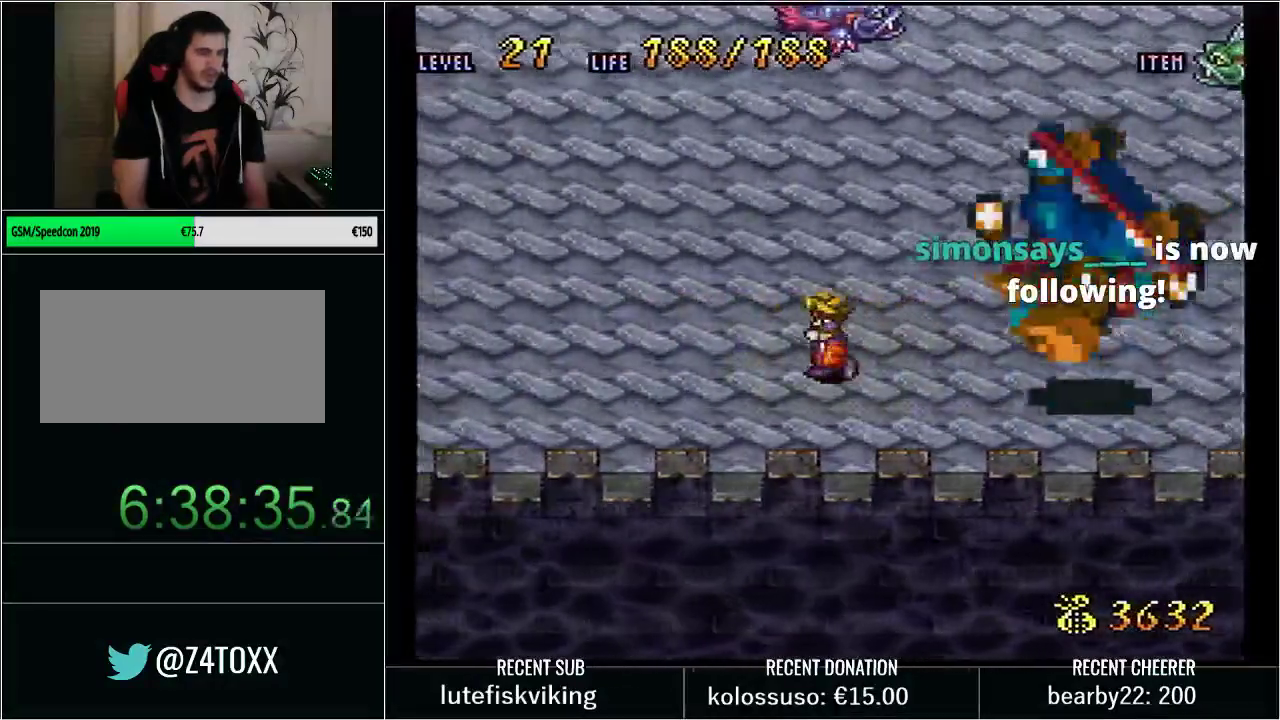
{"buttons": [], "events": [[183, "DPAD_LEFT", "up"]]}
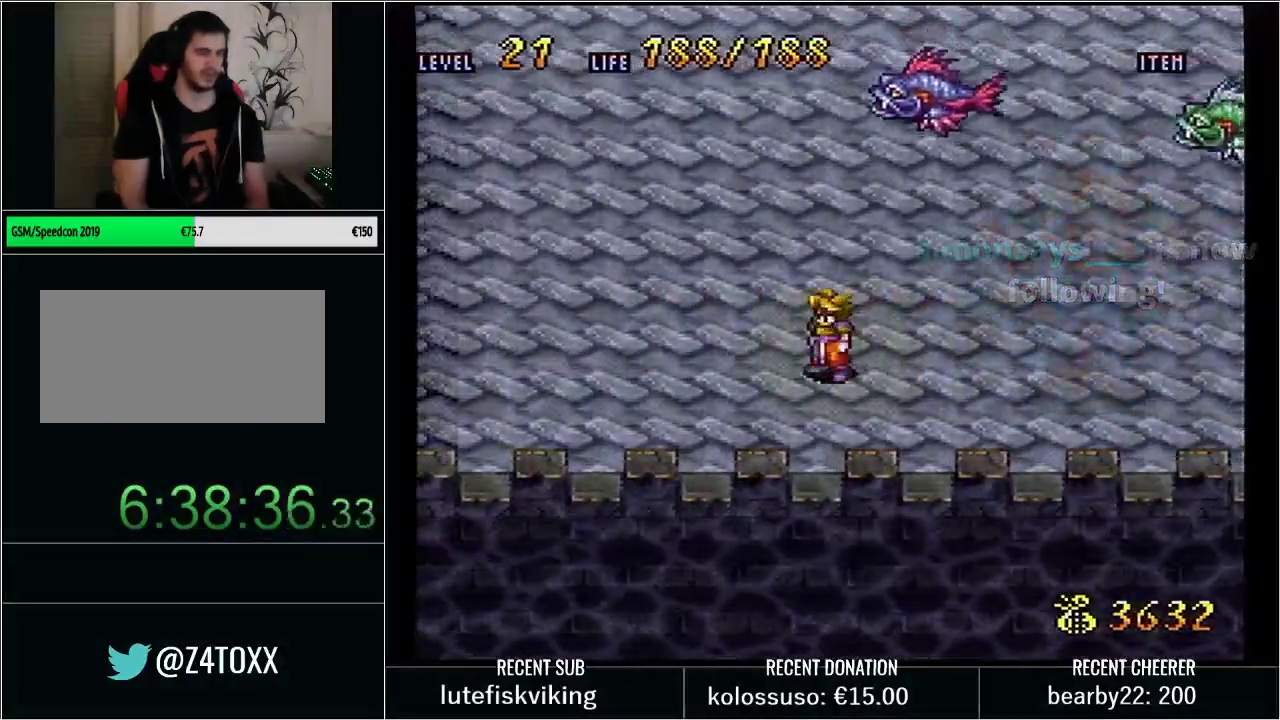
{"buttons": ["Y"], "events": [[33, "Y", "down"]]}
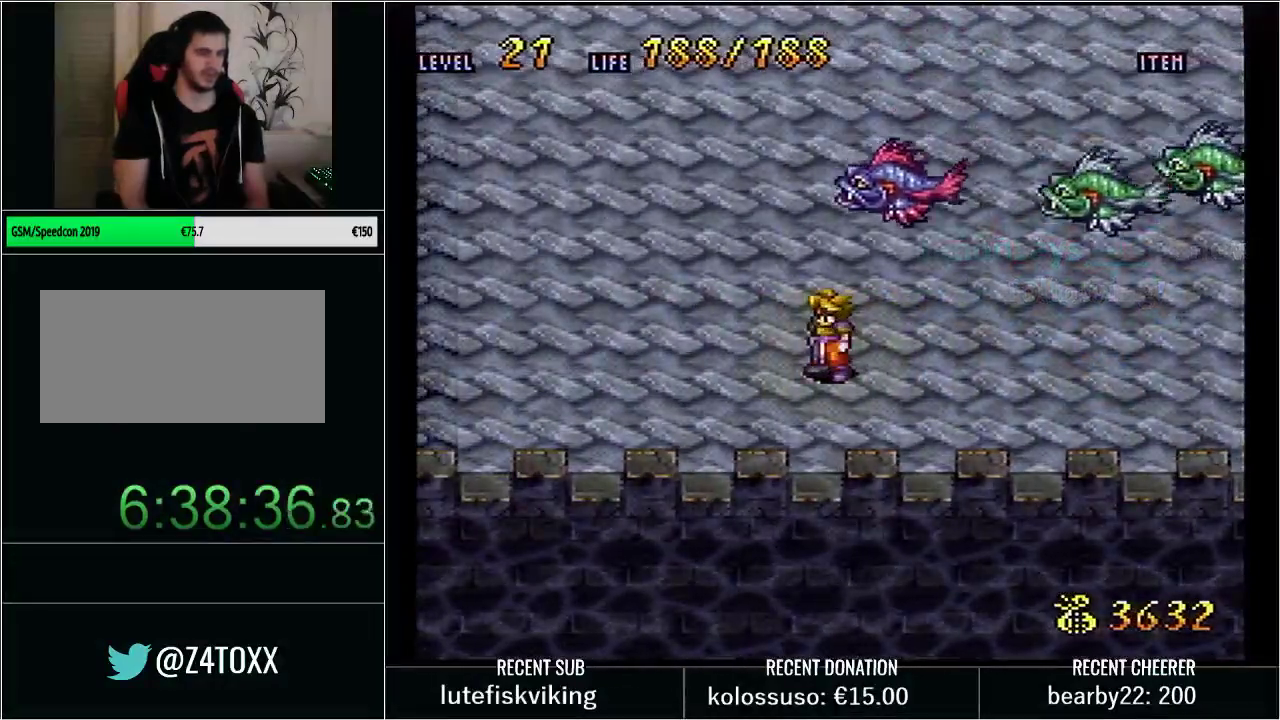
{"buttons": [], "events": [[50, "DPAD_UP", "down"], [100, "X", "down"], [233, "DPAD_UP", "up"], [283, "X", "up"], [417, "Y", "up"]]}
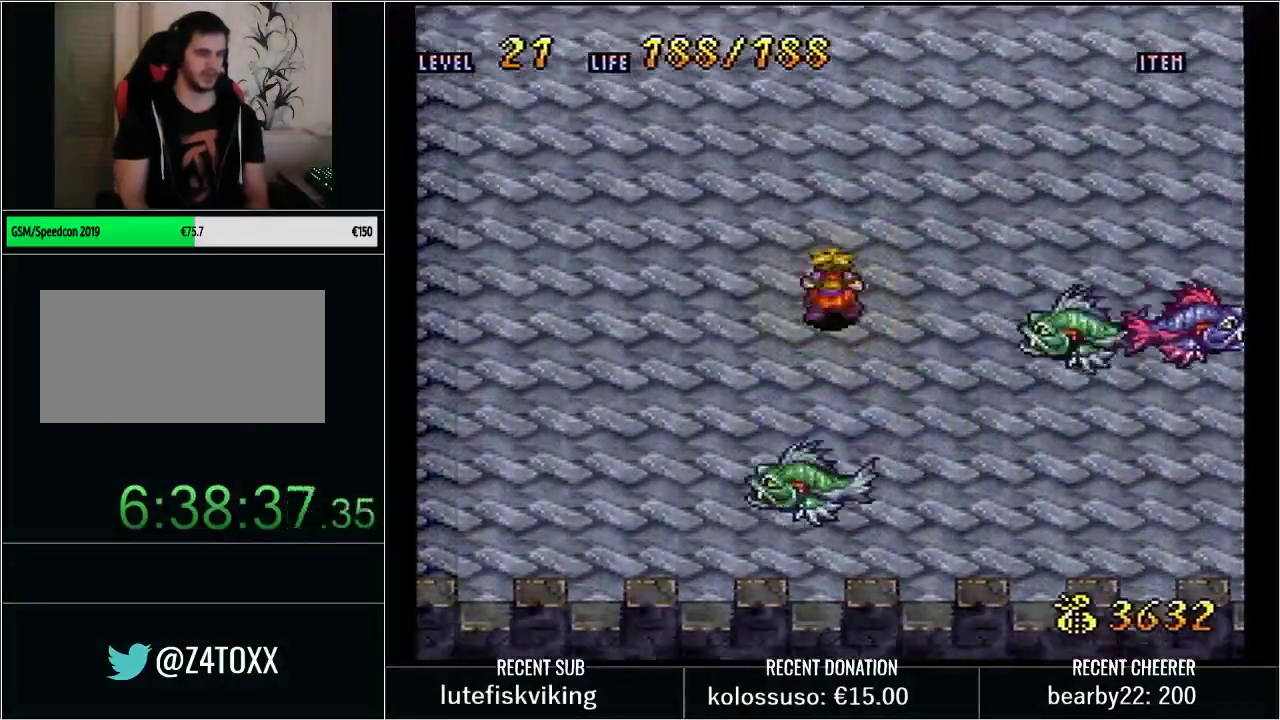
{"buttons": ["Y", "DPAD_UP"], "events": [[133, "DPAD_UP", "down"], [167, "Y", "down"], [200, "DPAD_LEFT", "down"], [350, "DPAD_LEFT", "up"]]}
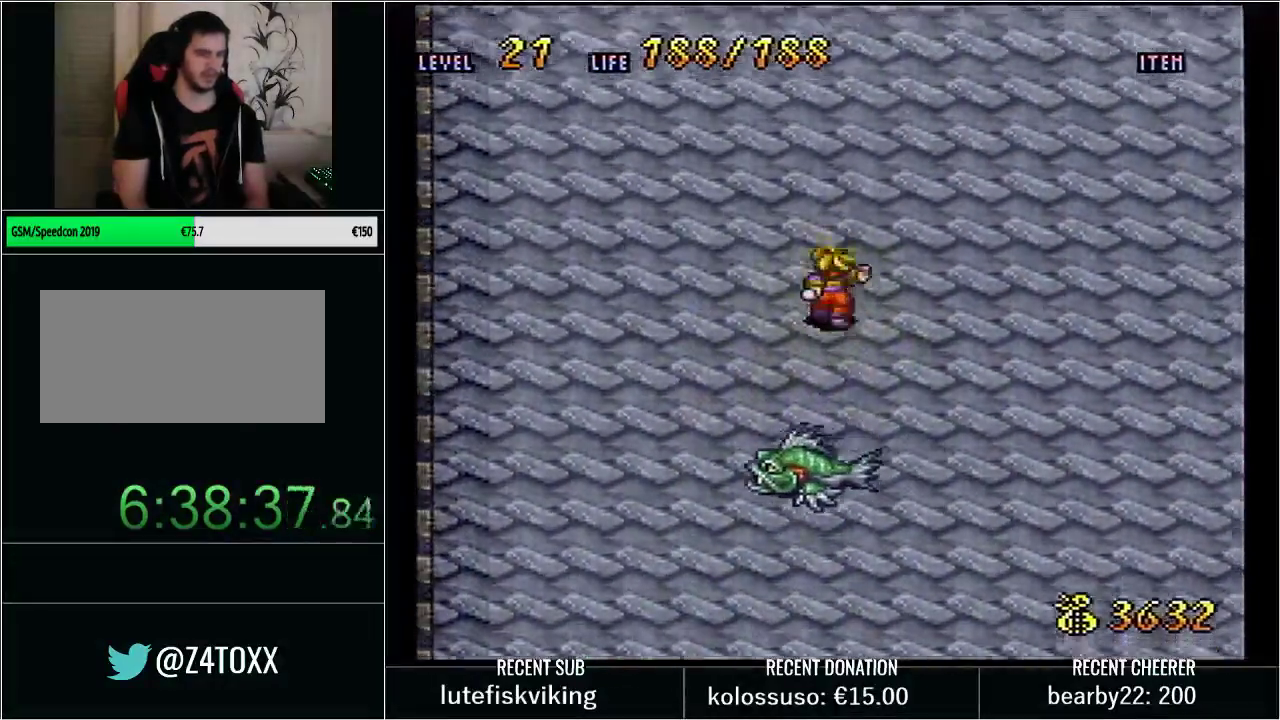
{"buttons": ["Y", "DPAD_UP", "DPAD_RIGHT"], "events": [[133, "DPAD_UP", "up"], [133, "Y", "up"], [417, "Y", "down"], [450, "DPAD_RIGHT", "down"], [450, "DPAD_UP", "down"]]}
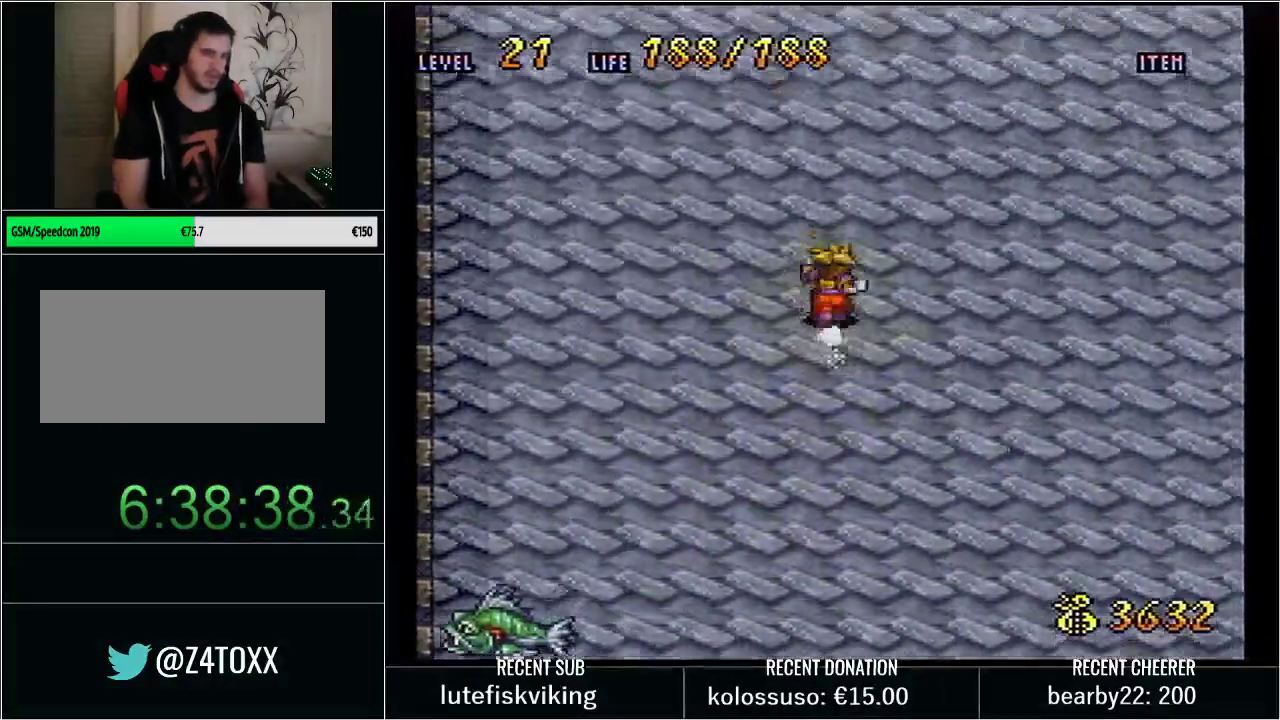
{"buttons": ["Y", "DPAD_UP", "DPAD_RIGHT"], "events": [[350, "DPAD_UP", "up"], [417, "DPAD_UP", "down"]]}
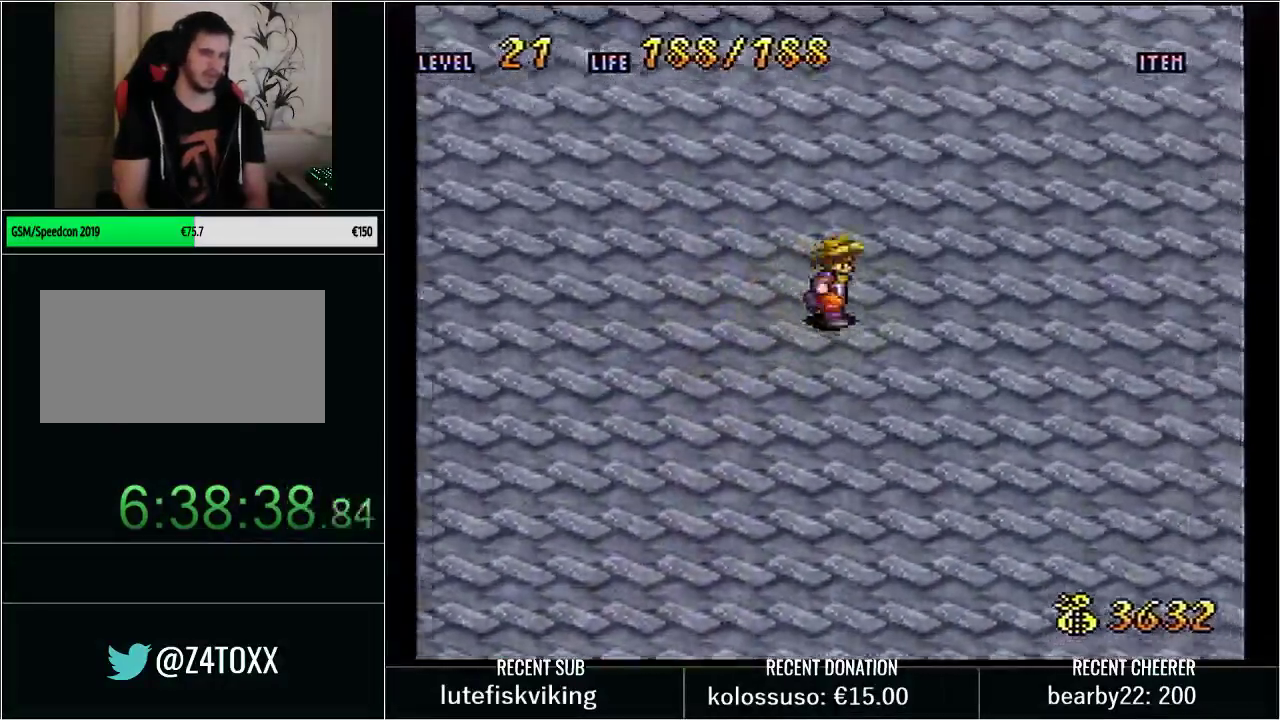
{"buttons": ["Y", "DPAD_UP", "DPAD_RIGHT"], "events": []}
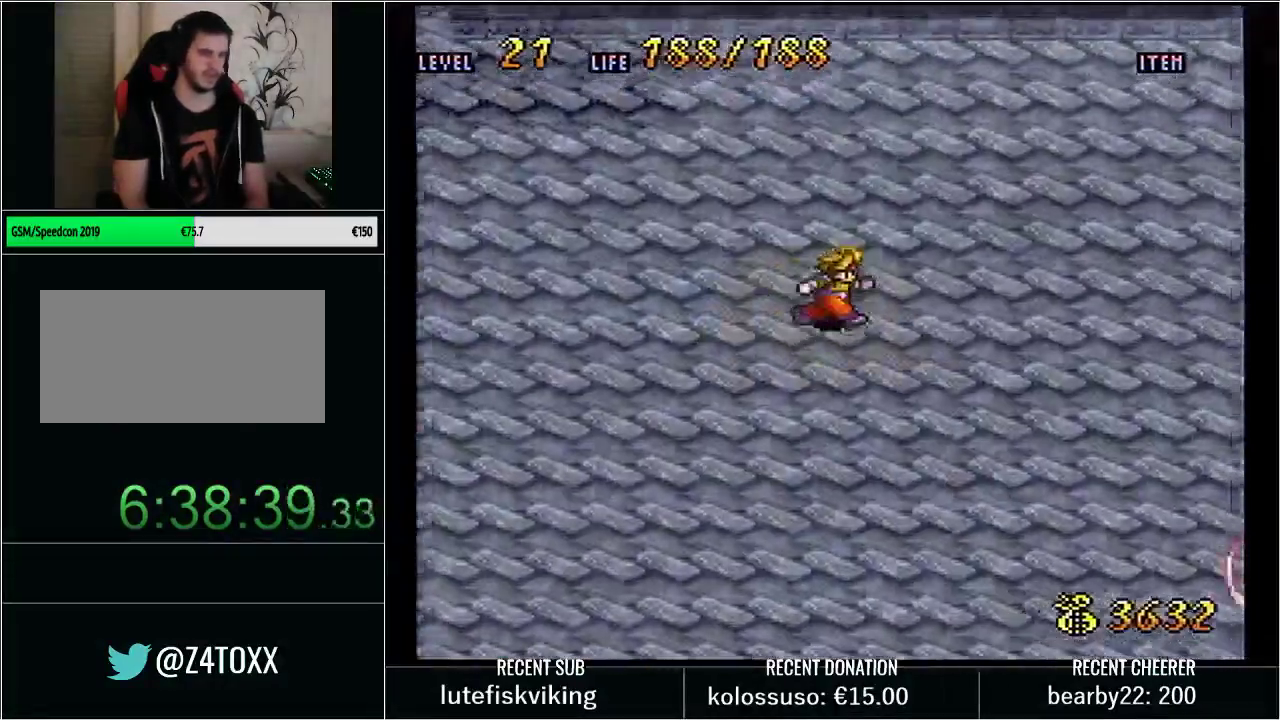
{"buttons": ["Y", "DPAD_UP", "DPAD_RIGHT"], "events": []}
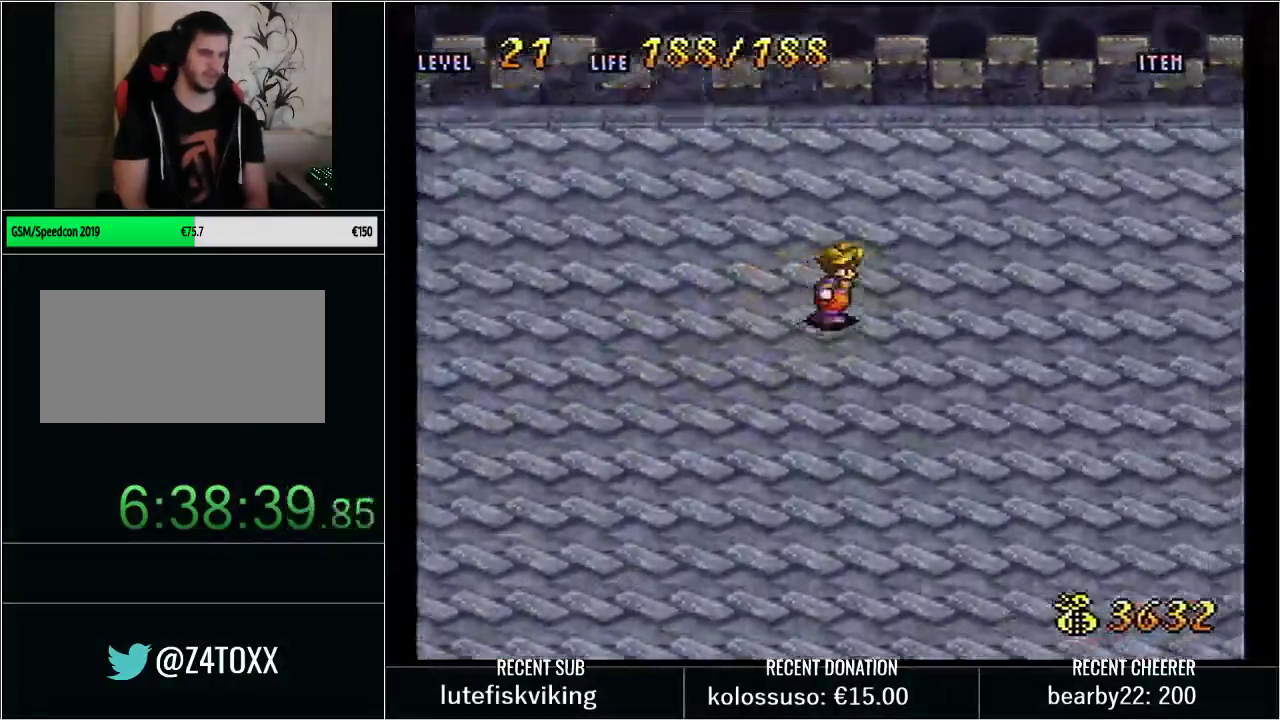
{"buttons": ["DPAD_RIGHT"], "events": [[17, "DPAD_UP", "up"], [67, "DPAD_RIGHT", "up"], [67, "Y", "up"], [200, "DPAD_RIGHT", "down"]]}
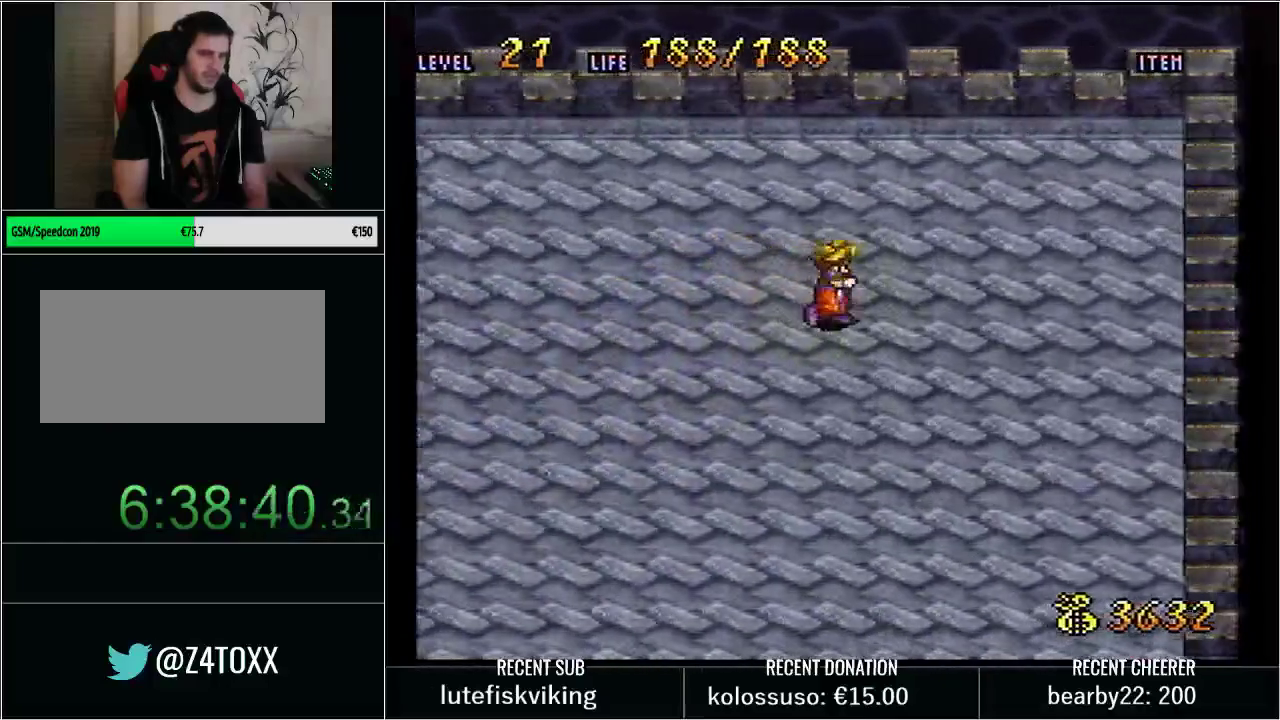
{"buttons": ["DPAD_RIGHT"], "events": []}
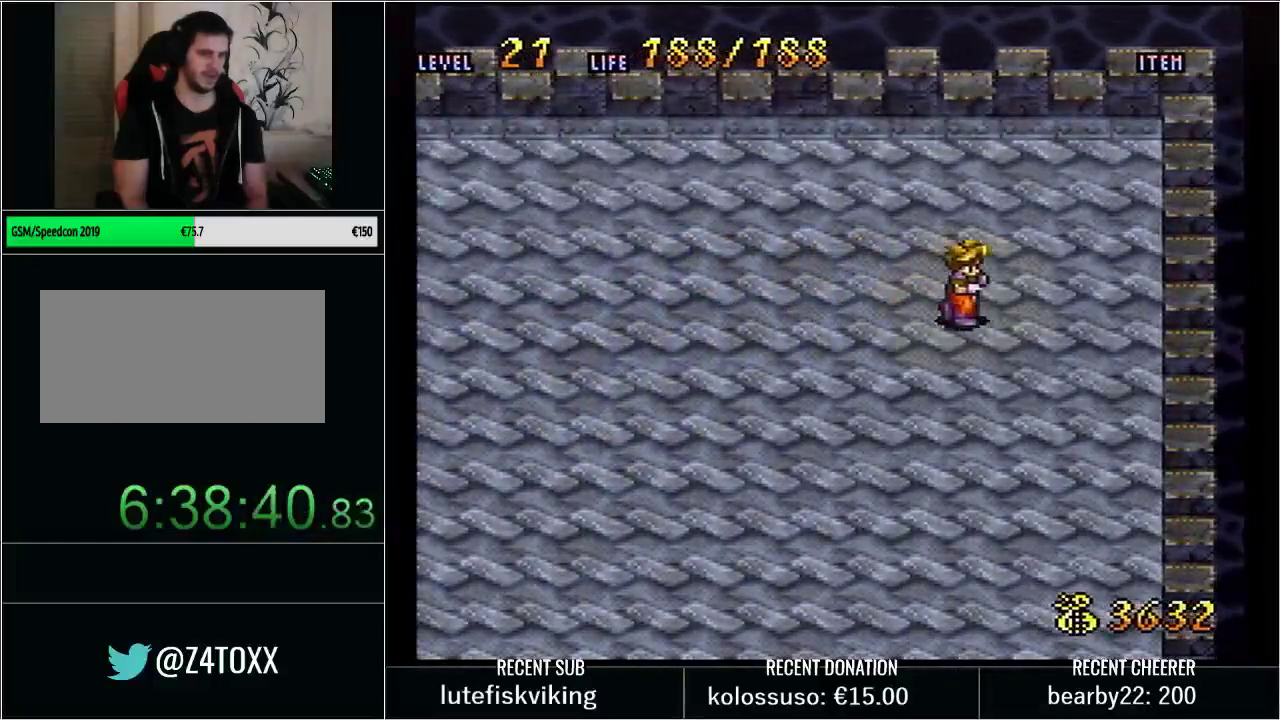
{"buttons": ["DPAD_RIGHT"], "events": [[133, "DPAD_RIGHT", "up"], [417, "DPAD_RIGHT", "down"]]}
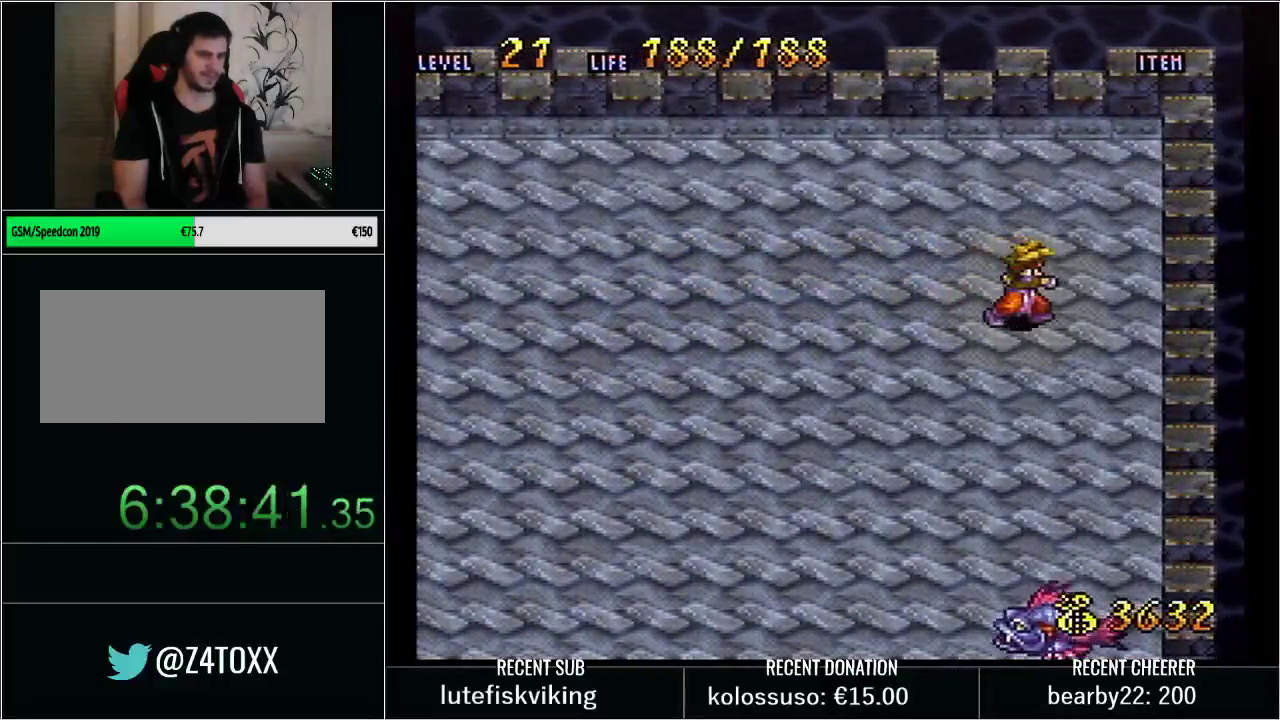
{"buttons": ["Y"], "events": [[167, "DPAD_RIGHT", "up"], [467, "Y", "down"]]}
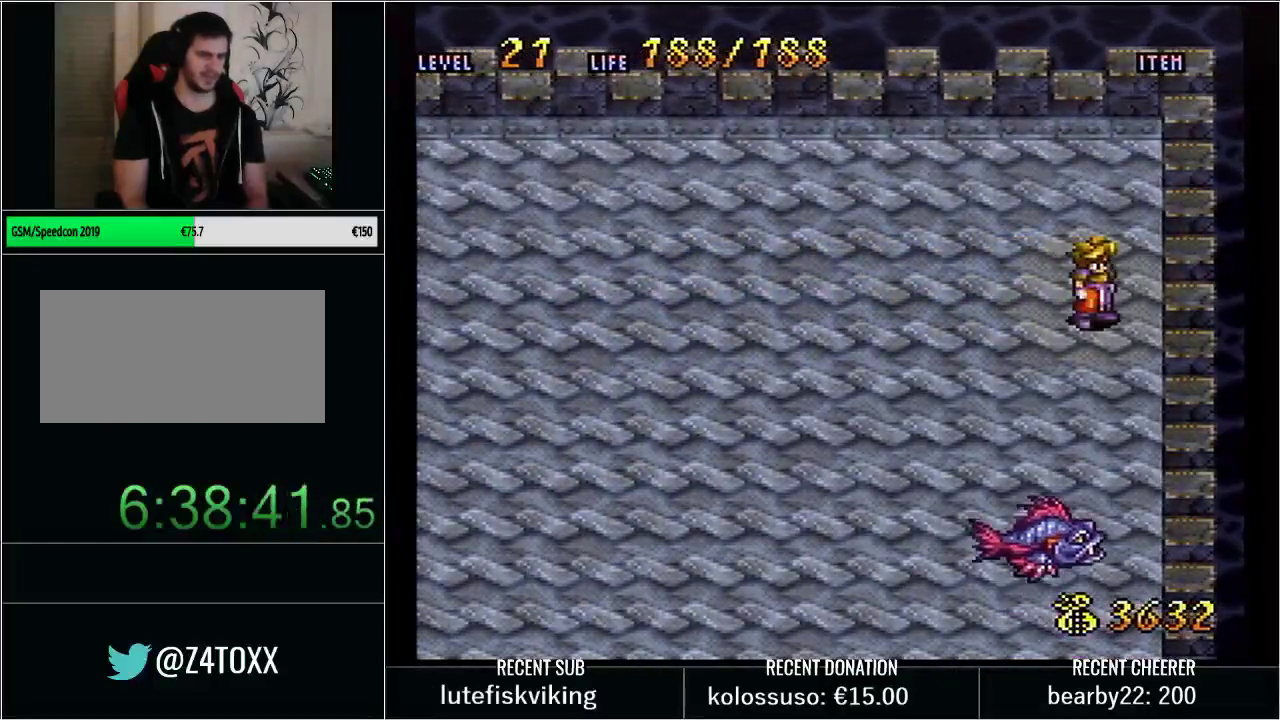
{"buttons": ["Y"], "events": []}
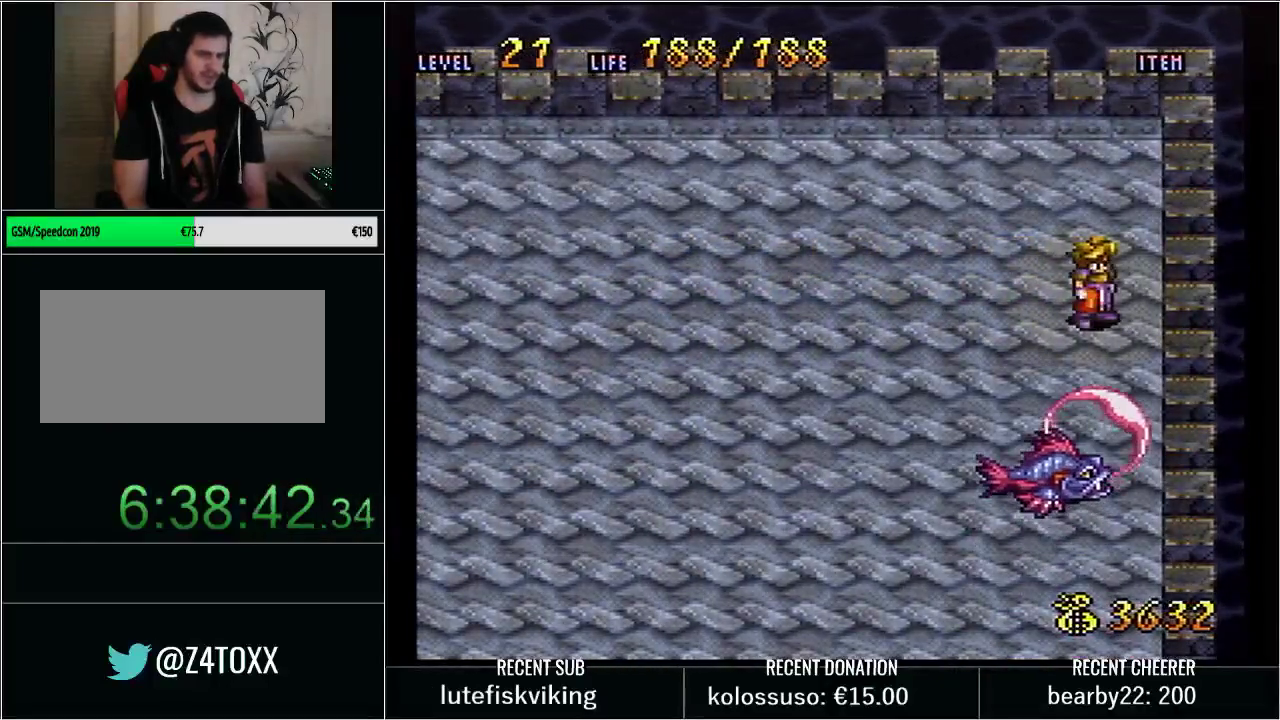
{"buttons": [], "events": [[100, "DPAD_DOWN", "down"], [167, "X", "down"], [317, "DPAD_DOWN", "up"], [417, "X", "up"], [500, "Y", "up"]]}
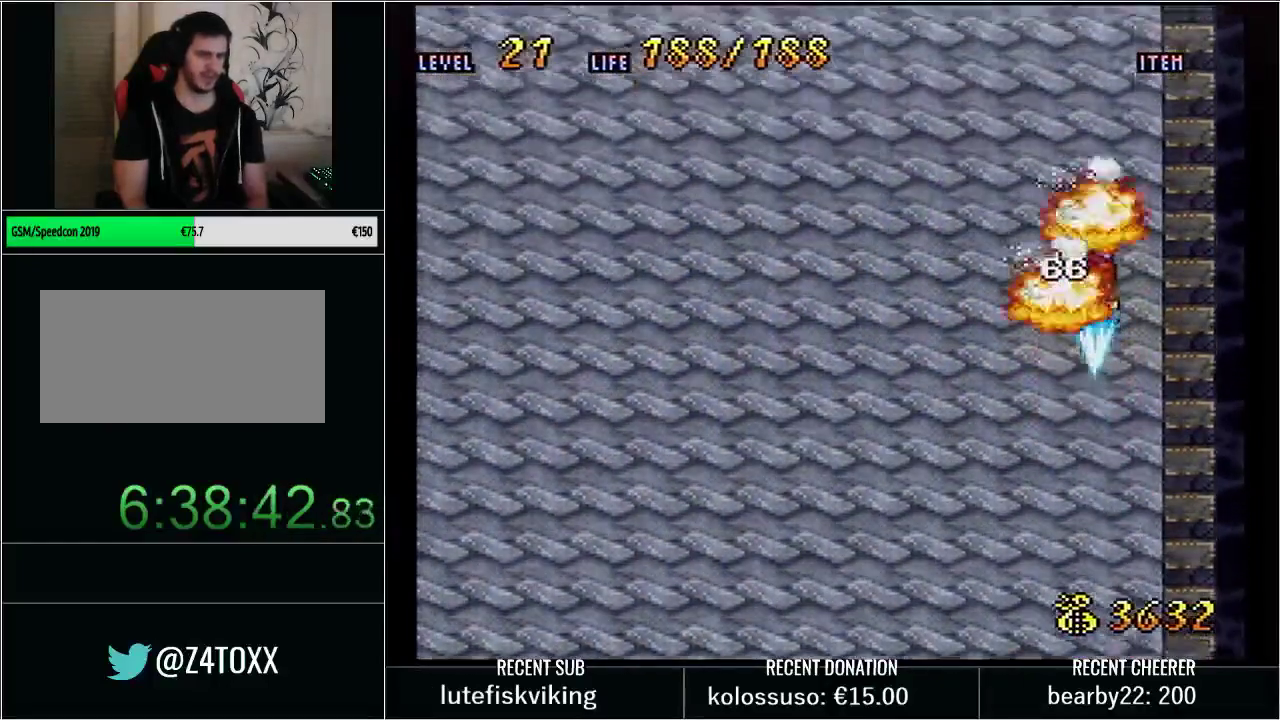
{"buttons": [], "events": []}